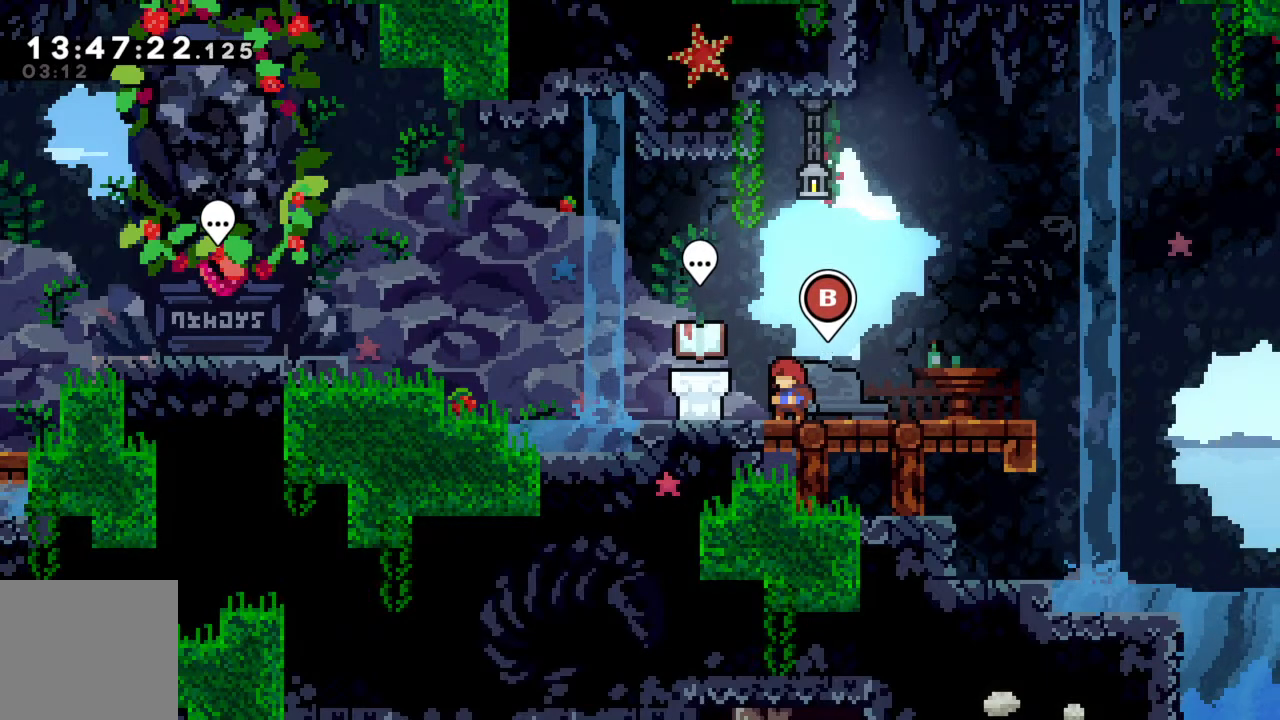
Gameplay with a controller (Xbox layout); each line is a JSON object with the inputs held at the frame after it. "events" lists button and stick changes between this image and that frame as [ms after this image, input, new state], when the widget could be followed in between. Not read: L3 R3 right_stick.
{"buttons": [], "left_stick": "center", "events": [[333, "B", "down"], [467, "B", "up"]]}
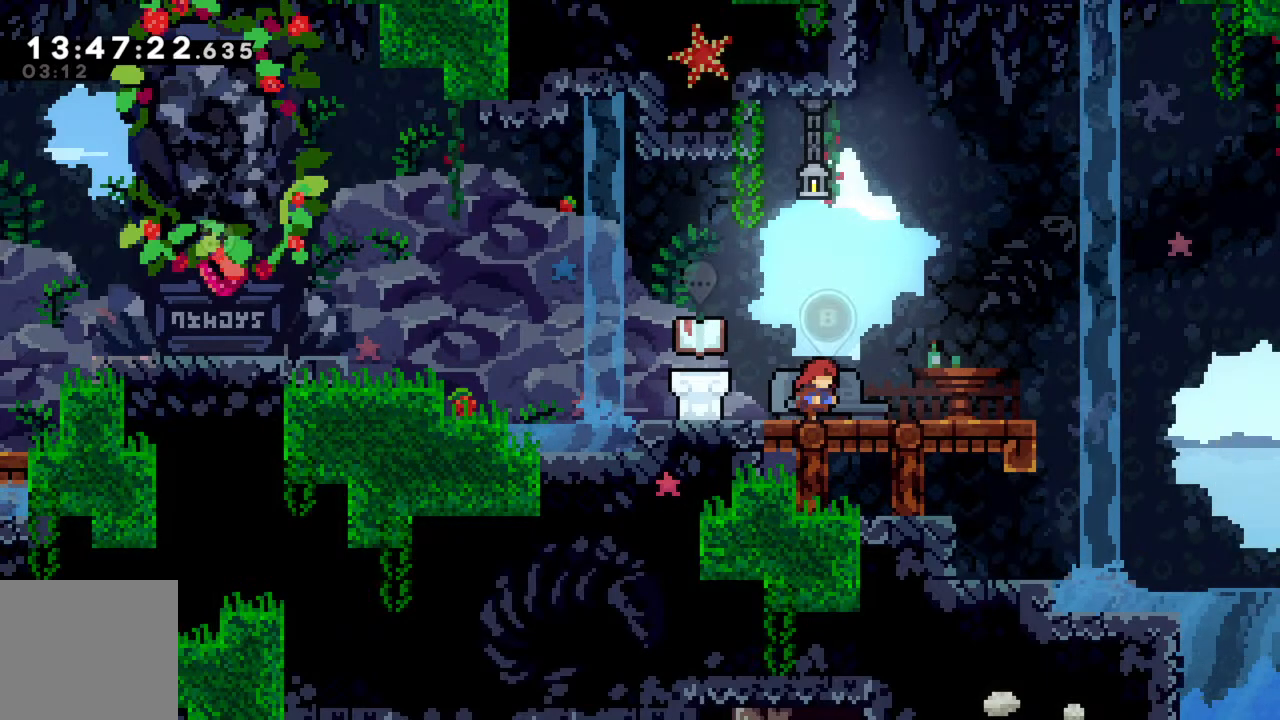
{"buttons": [], "left_stick": "center", "events": []}
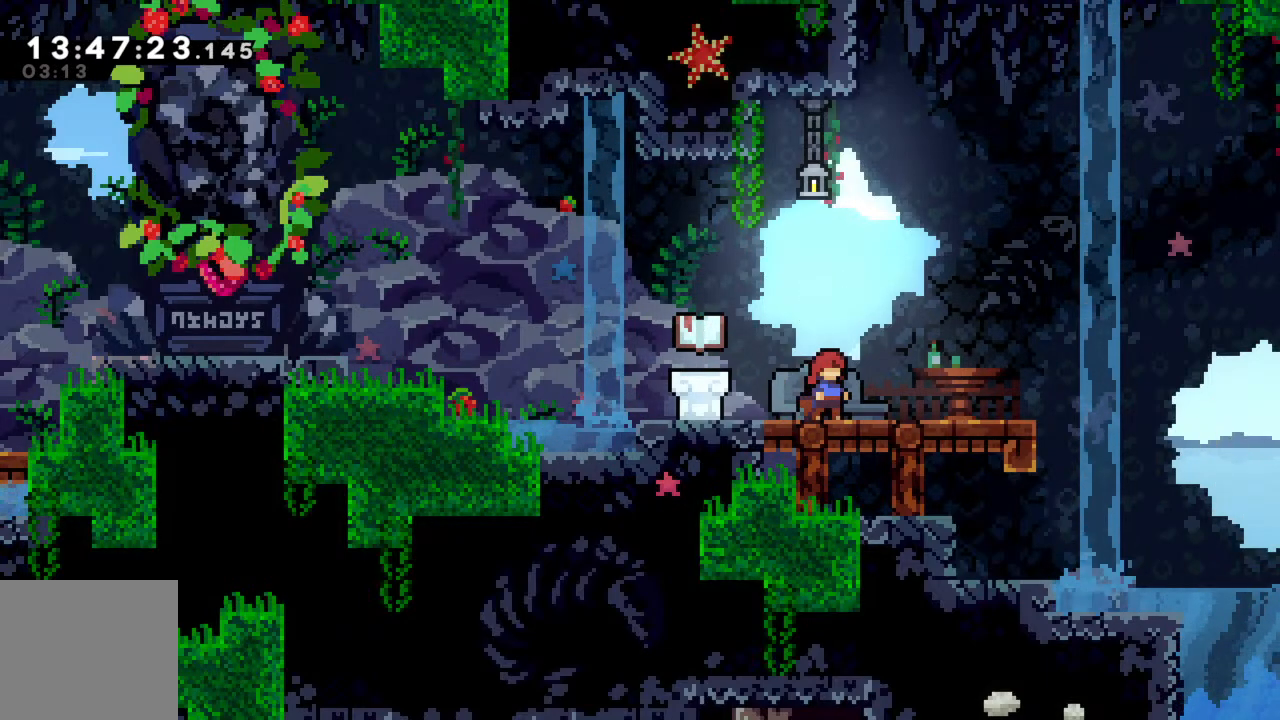
{"buttons": [], "left_stick": "center", "events": []}
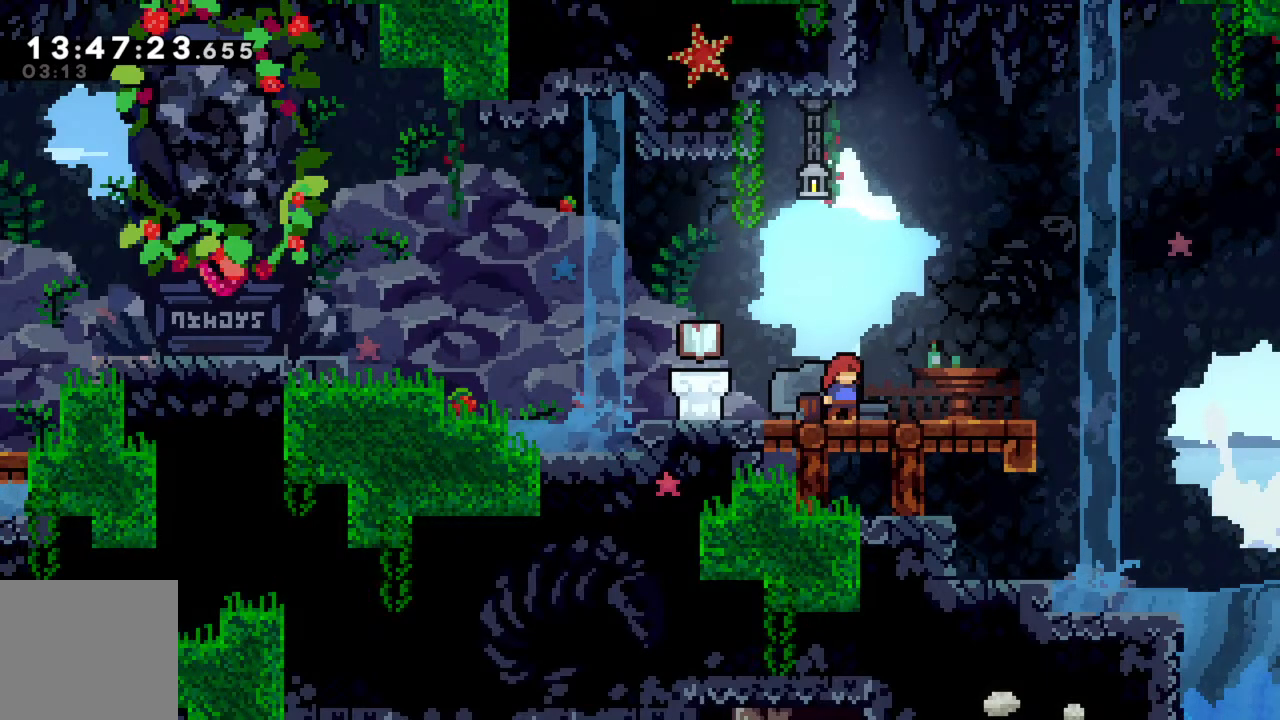
{"buttons": [], "left_stick": "center", "events": []}
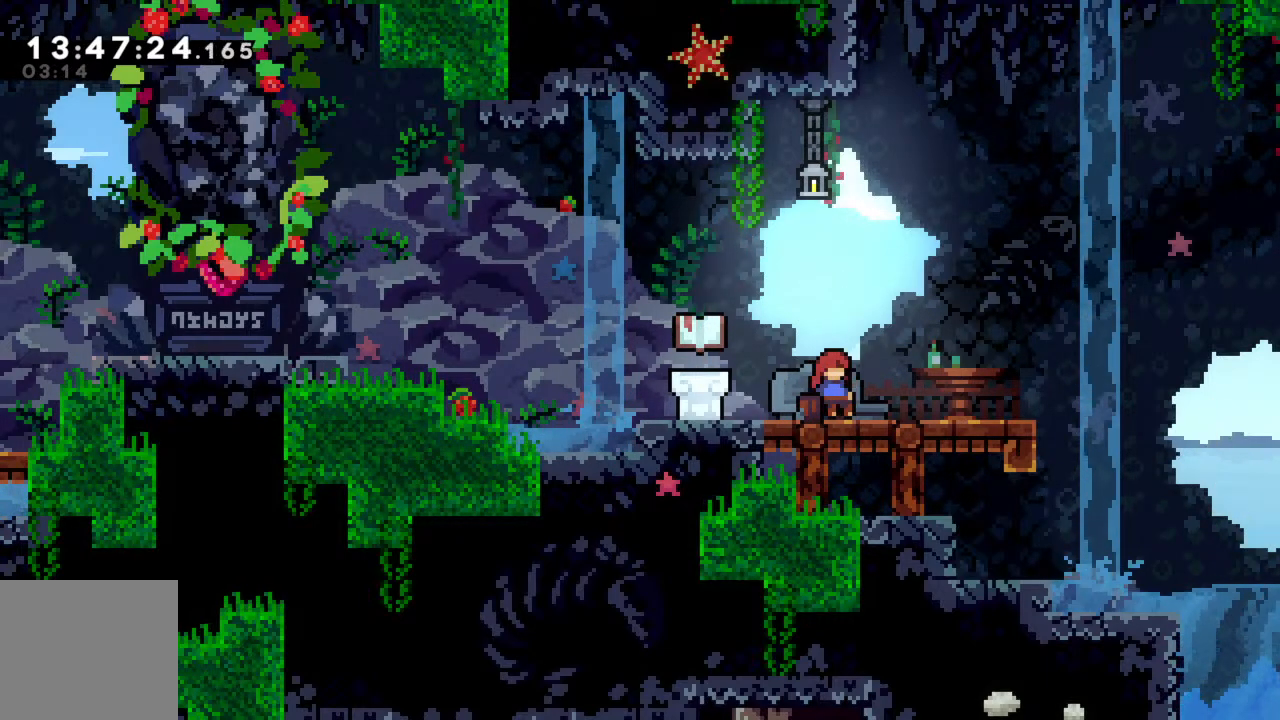
{"buttons": [], "left_stick": "center", "events": []}
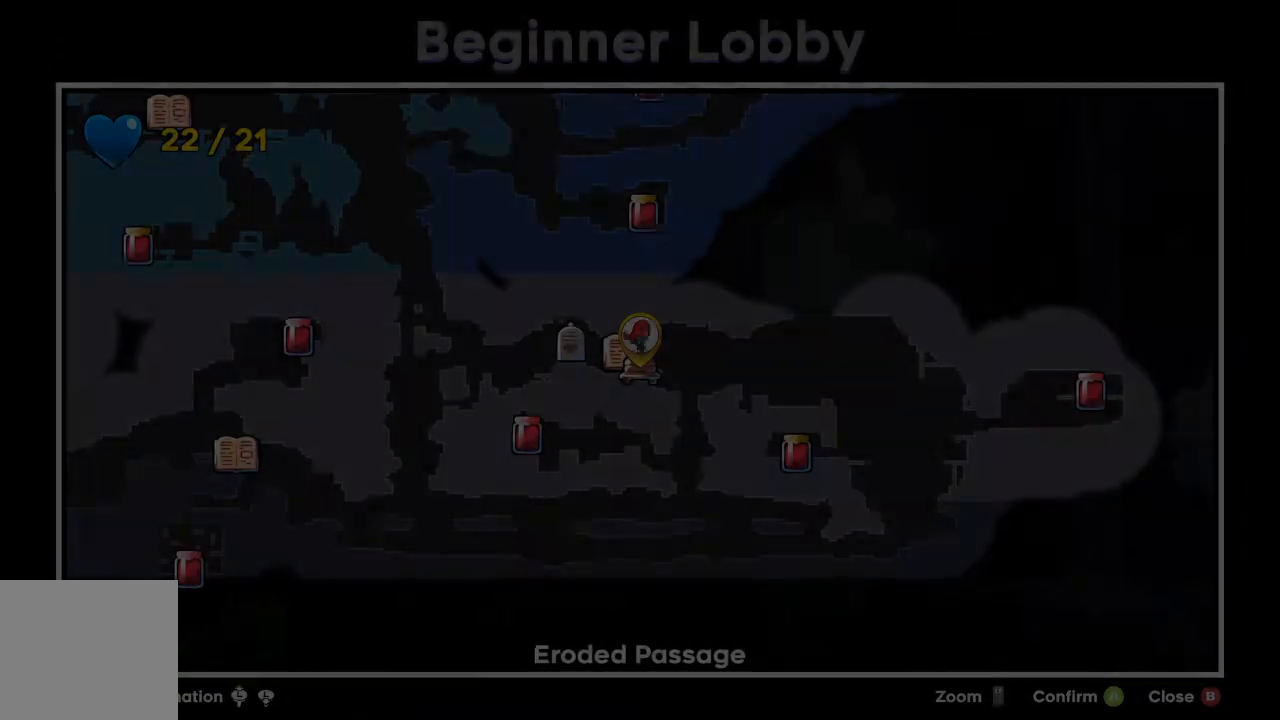
{"buttons": [], "left_stick": "center", "events": []}
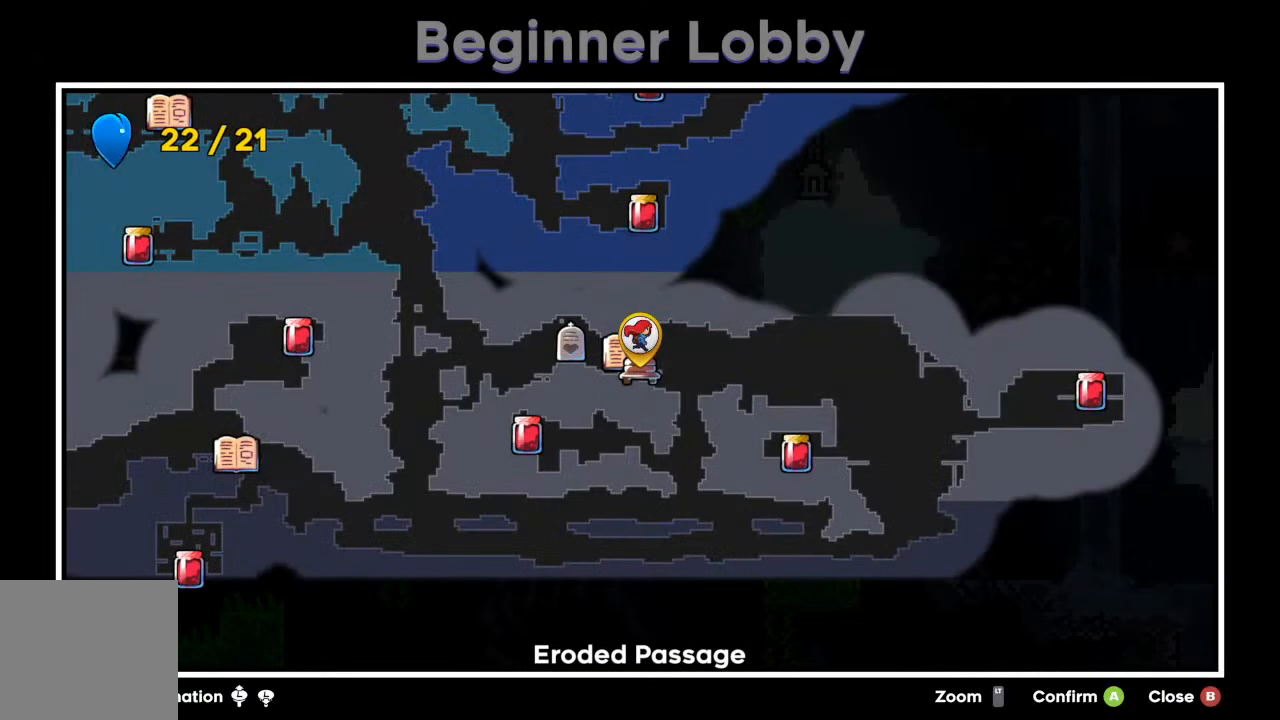
{"buttons": [], "left_stick": "center", "events": []}
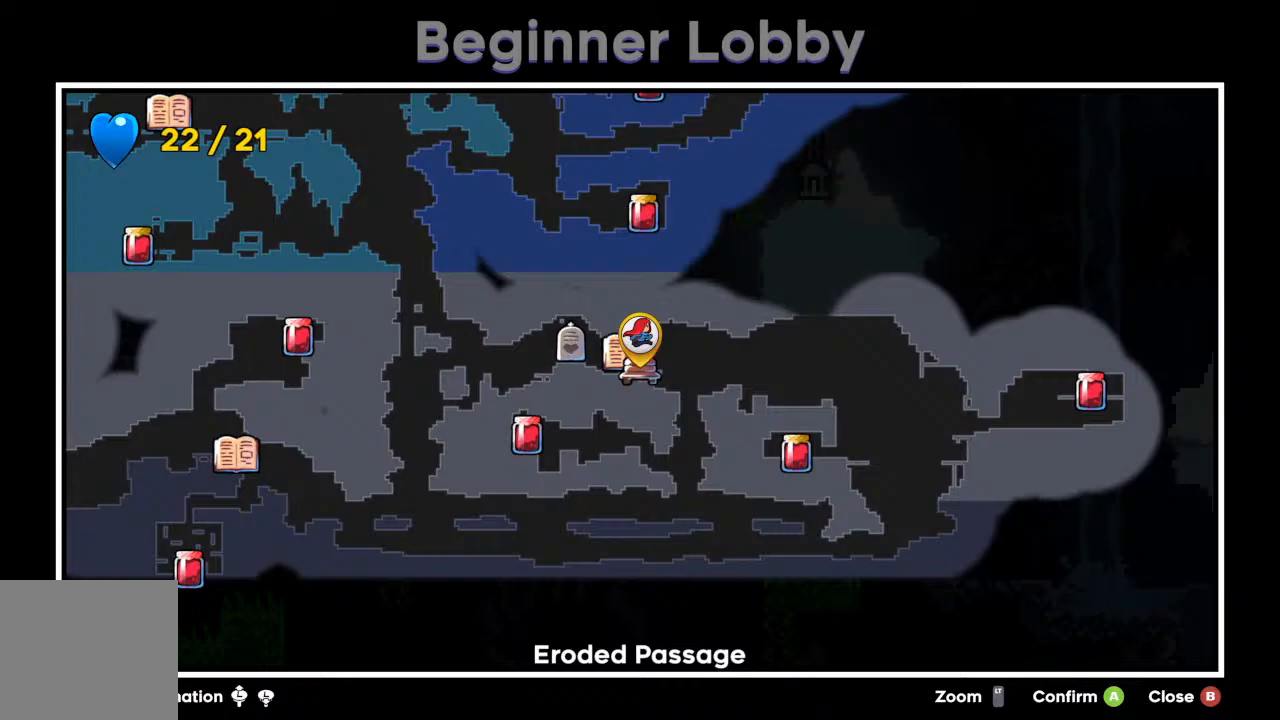
{"buttons": [], "left_stick": "center", "events": []}
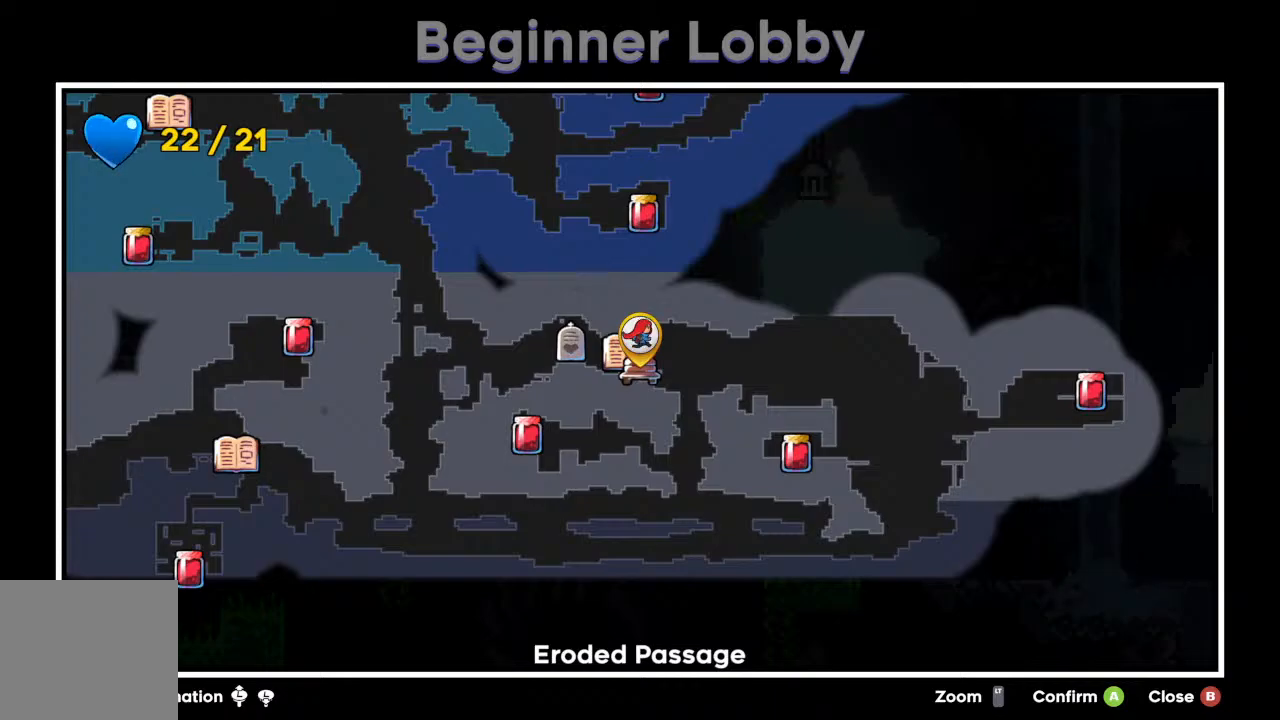
{"buttons": [], "left_stick": "center", "events": []}
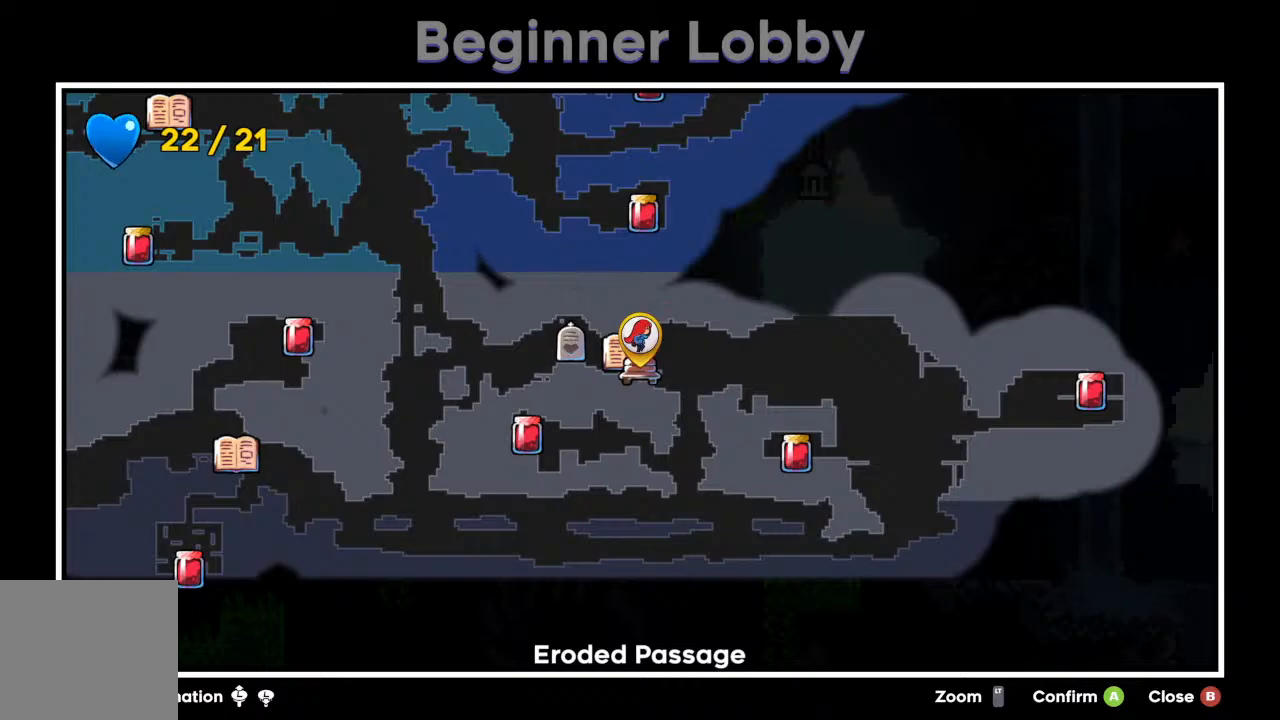
{"buttons": [], "left_stick": "center", "events": []}
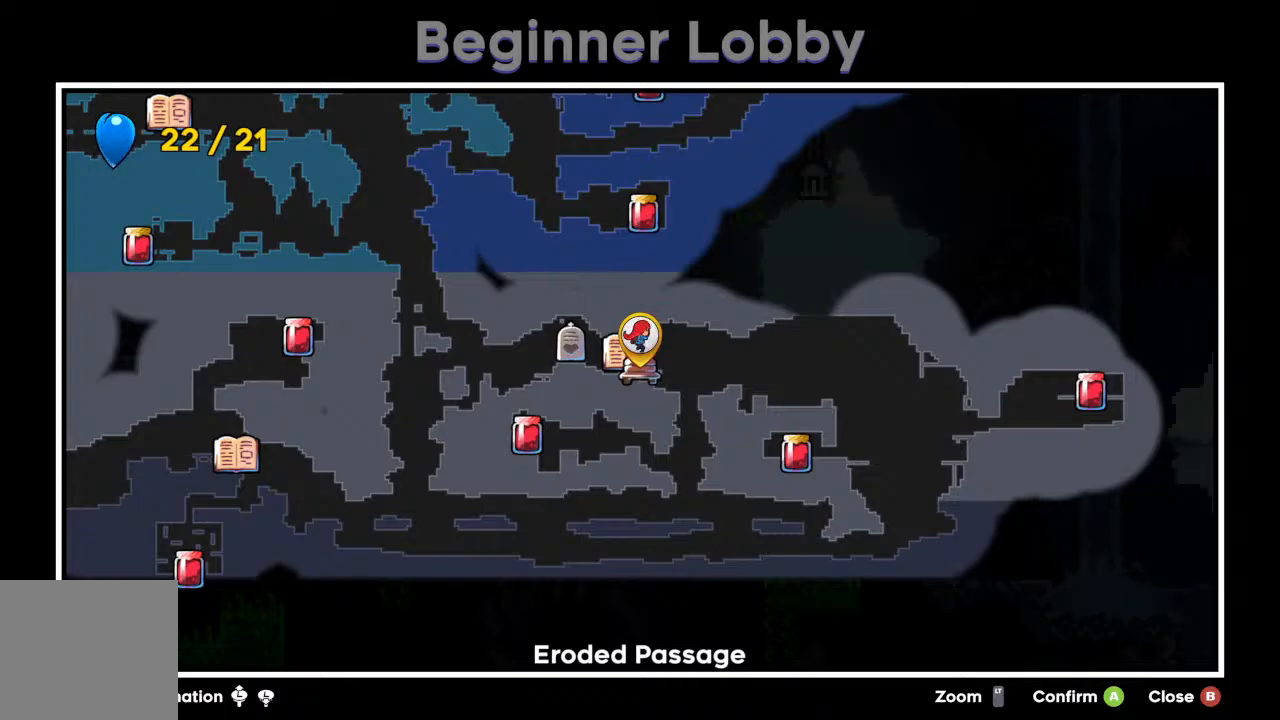
{"buttons": [], "left_stick": "center", "events": [[317, "B", "down"], [500, "B", "up"]]}
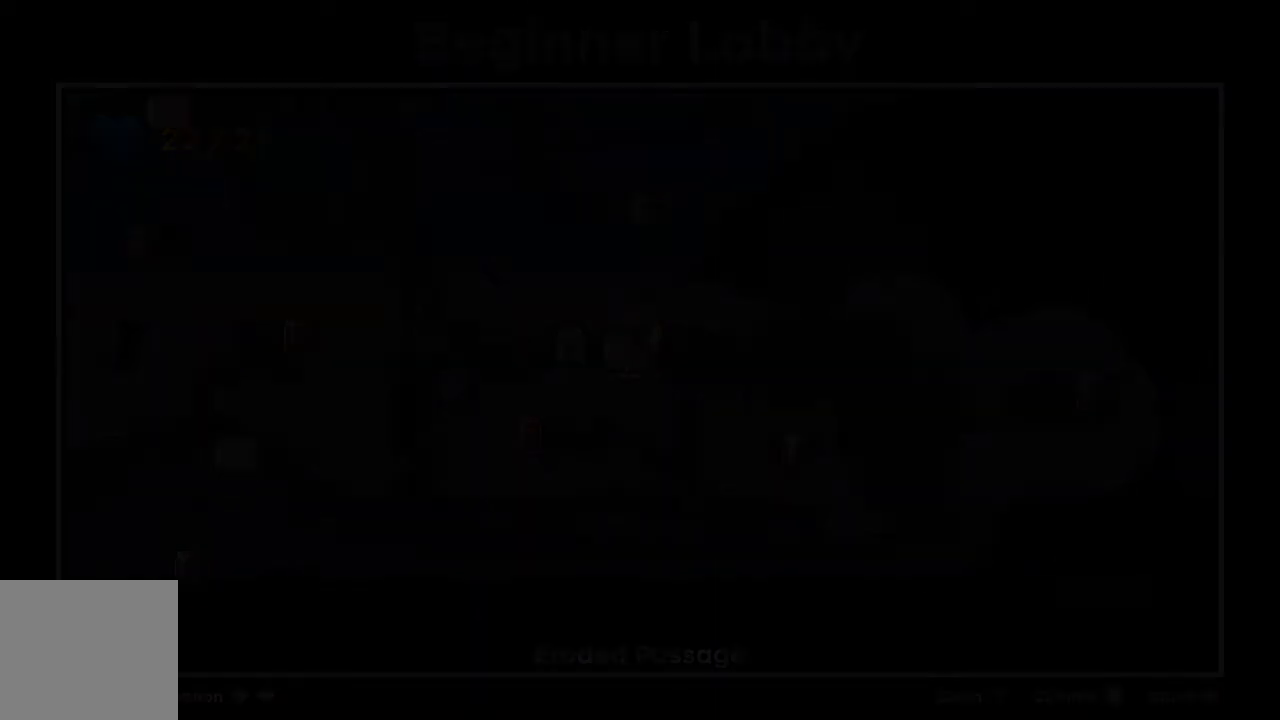
{"buttons": [], "left_stick": "right", "events": [[450, "left_stick", "right"]]}